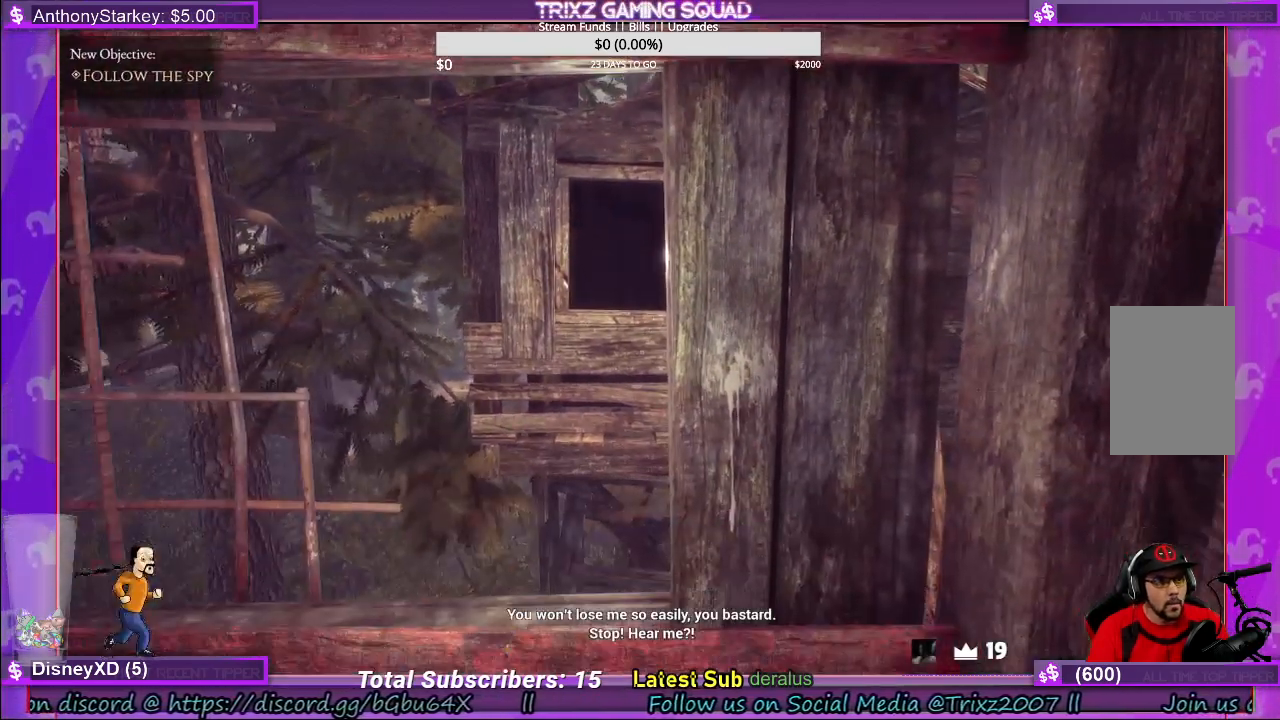
Gameplay with keyboard and mouse; each line is a JSON object with the keys and mouse buttons held at the frame after it. "events" lists presses ("down") and releases ("up") of "a", "ctrl", "d", "e", "f", "q", "r", "s", "shift", "space", "tab", "w", "mouse_left", "mouse_wheel", "mouse_right", "mouse_mb4" and "mouse_mb5" between this image and that frame as [ms after this image, input, new state], when the widget could be followed in between. "mouse_left", "mouse_wheel", "mouse_right", "mouse_mb4", "mouse_mb5" = the "left", "wheel", "right", "mb4", "mb5" buttons of the "mouse" list. No other keys are recorded. "wheel" means that the mouse wheel is clicked or scrolled. Mouse movement is not recorded.
{"keys": ["a", "s"], "mouse": [], "events": [[316, "s", "down"], [333, "a", "down"]]}
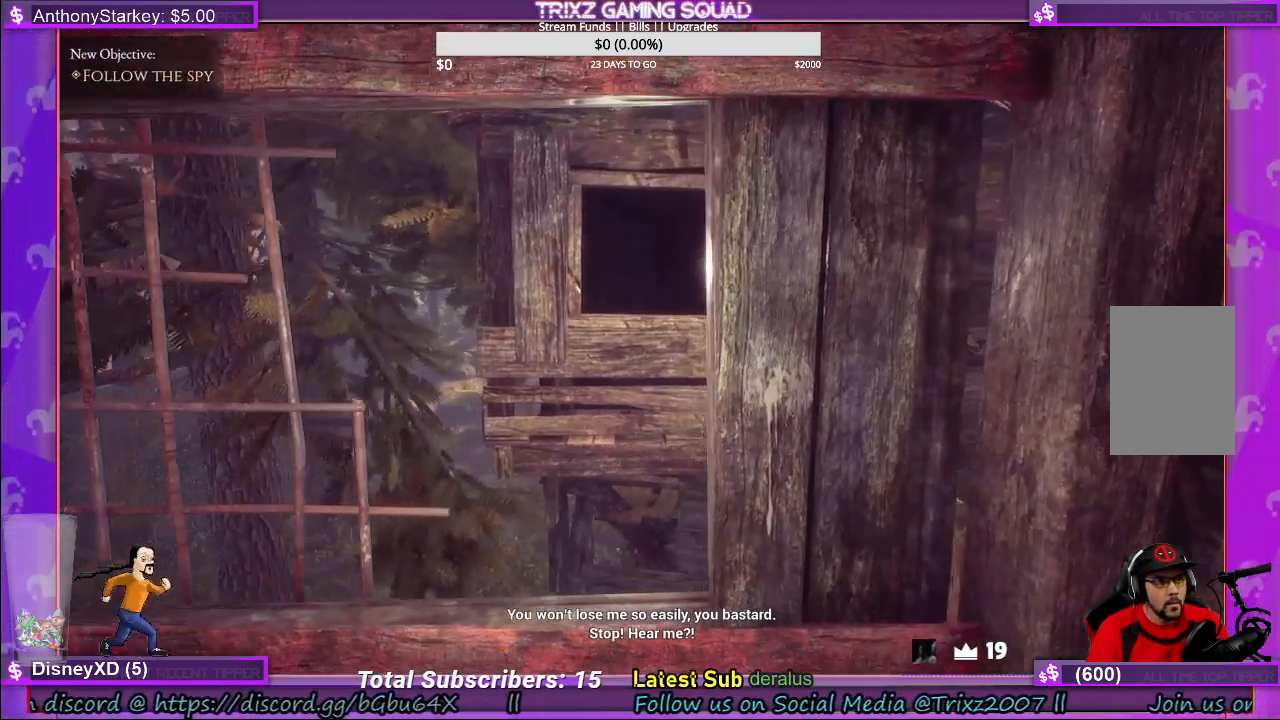
{"keys": [], "mouse": [], "events": [[66, "s", "up"], [116, "a", "up"]]}
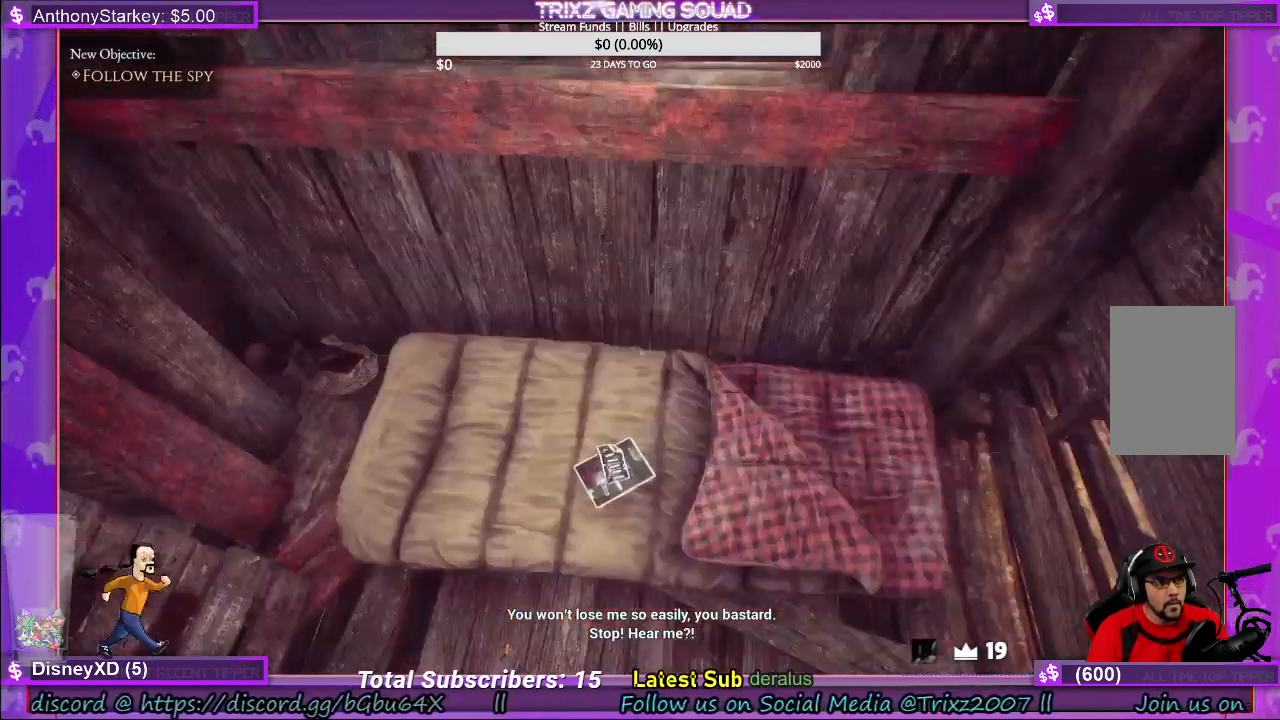
{"keys": [], "mouse": [], "events": []}
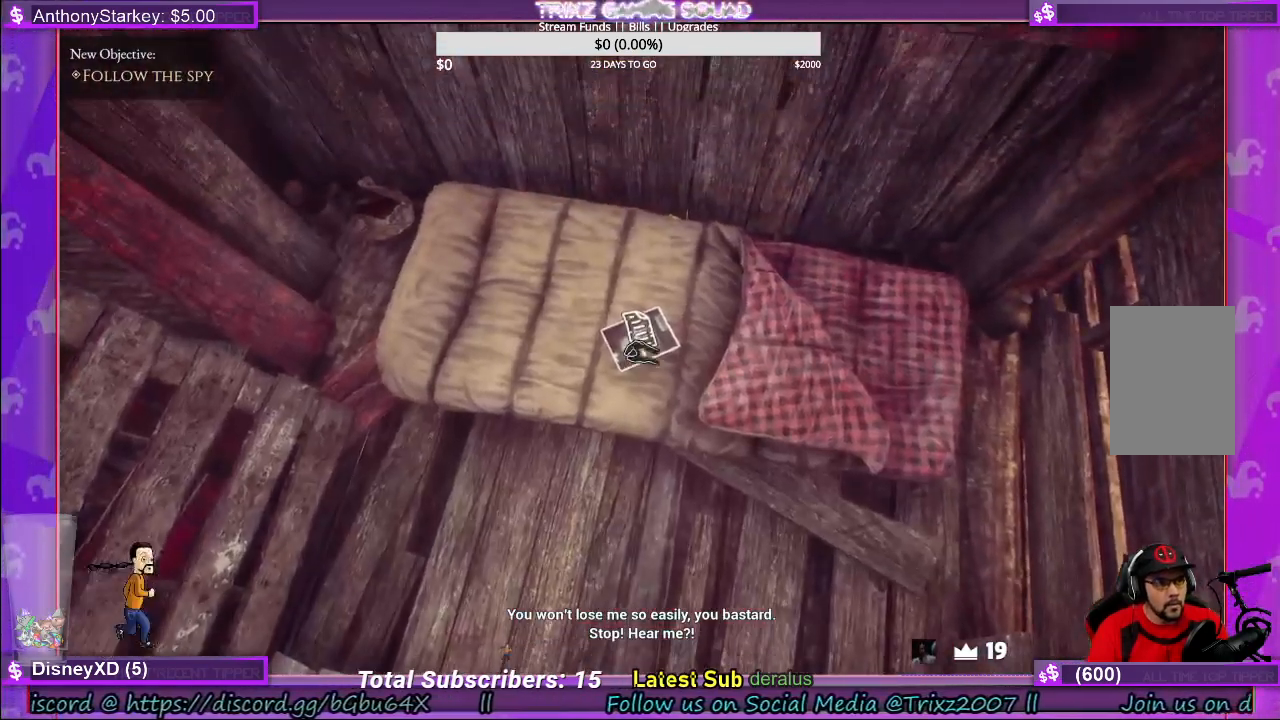
{"keys": [], "mouse": [], "events": [[50, "mouse_left", "down"], [166, "mouse_left", "up"]]}
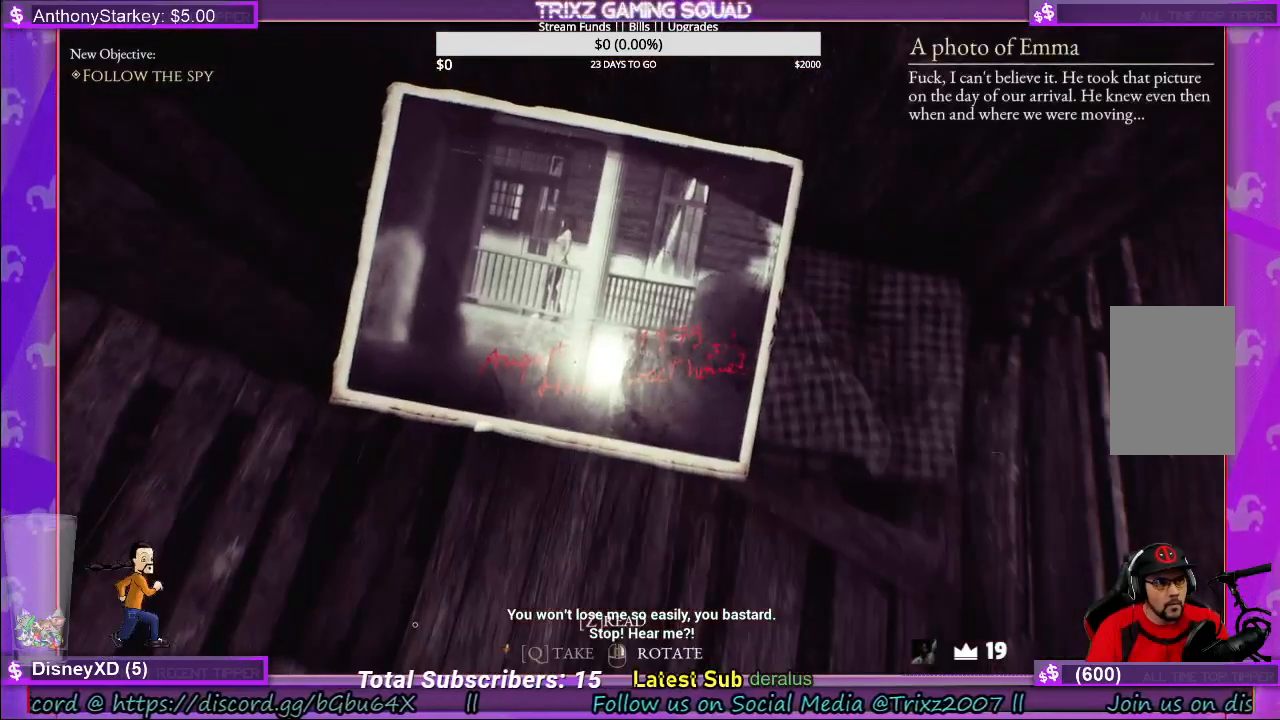
{"keys": [], "mouse": [], "events": []}
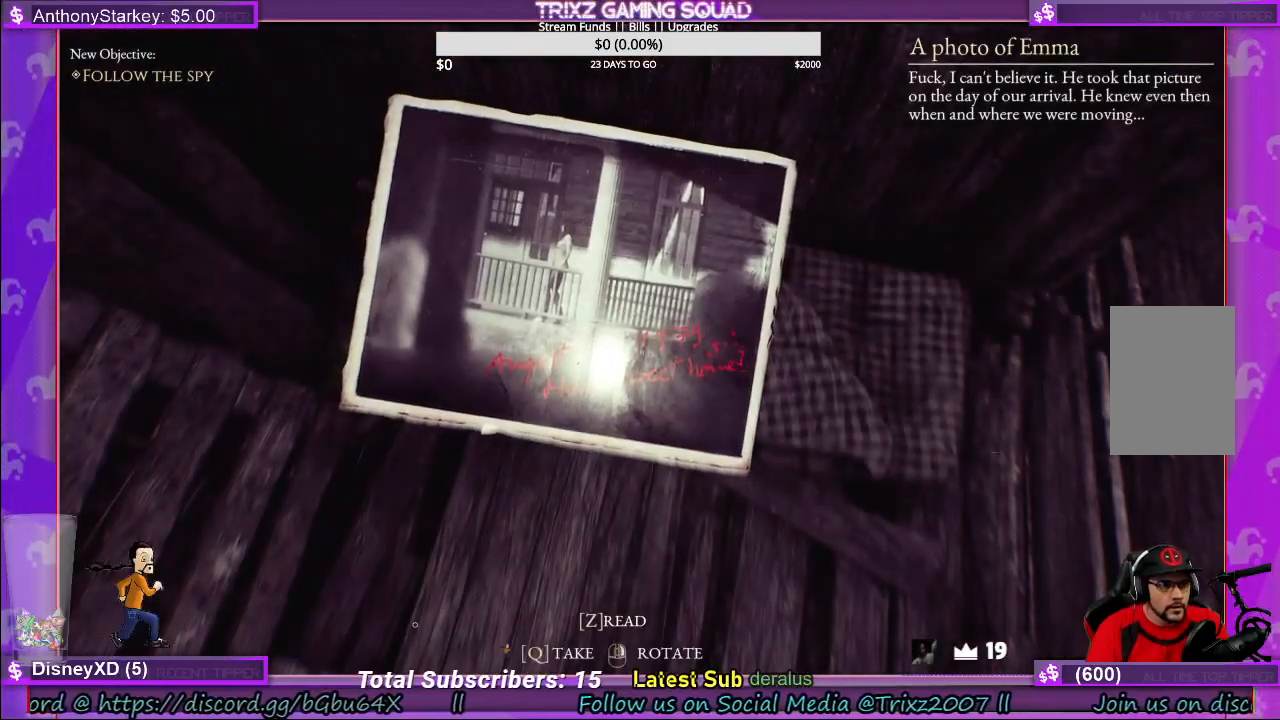
{"keys": [], "mouse": [], "events": [[300, "a", "down"], [466, "a", "up"]]}
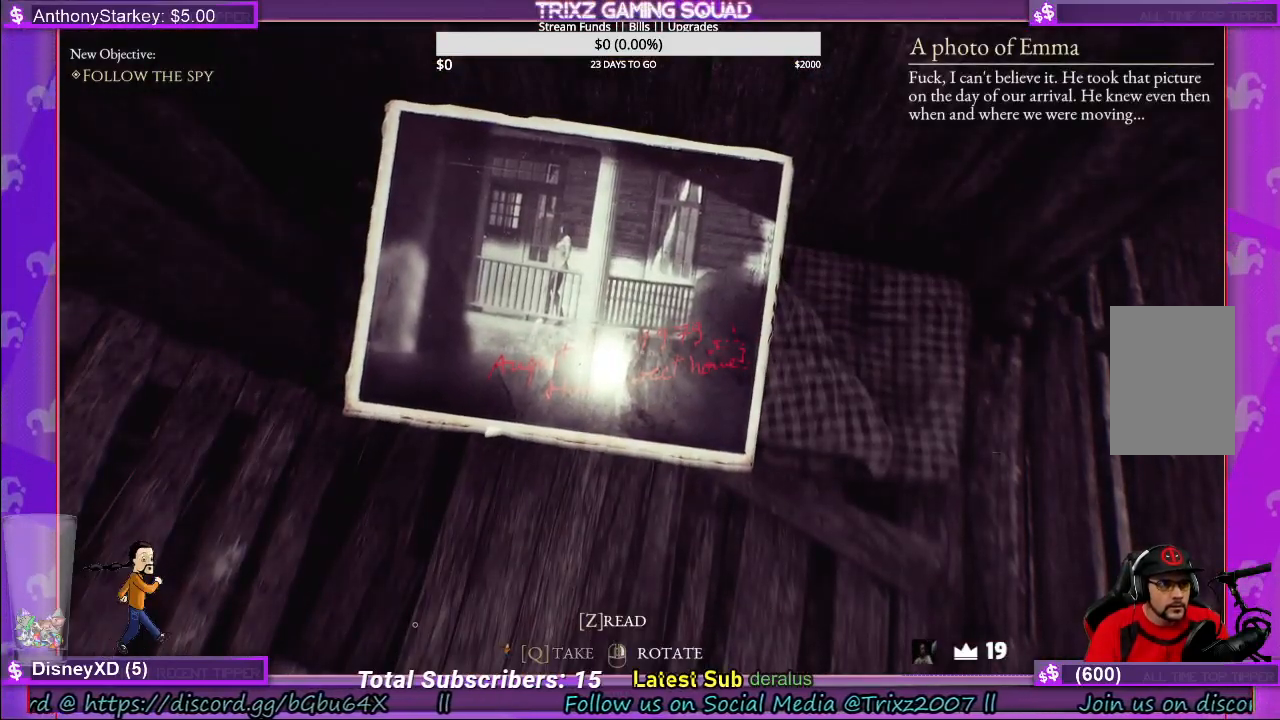
{"keys": [], "mouse": [], "events": []}
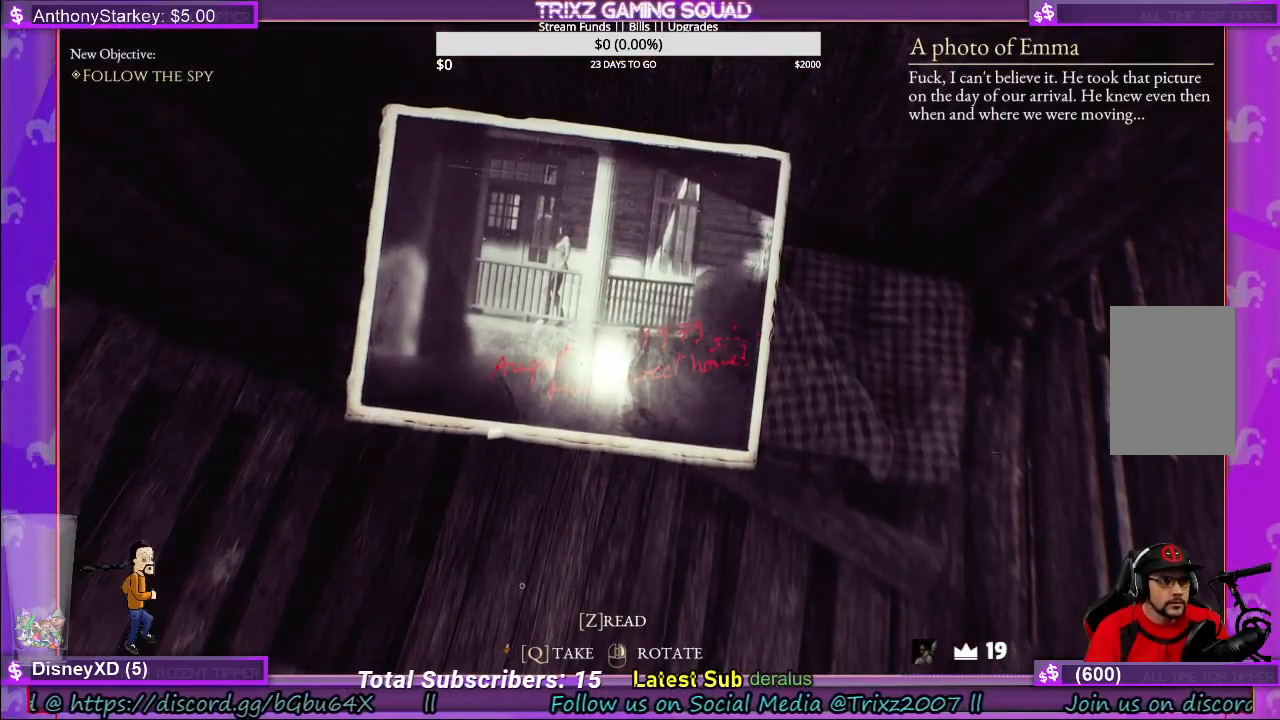
{"keys": [], "mouse": [], "events": []}
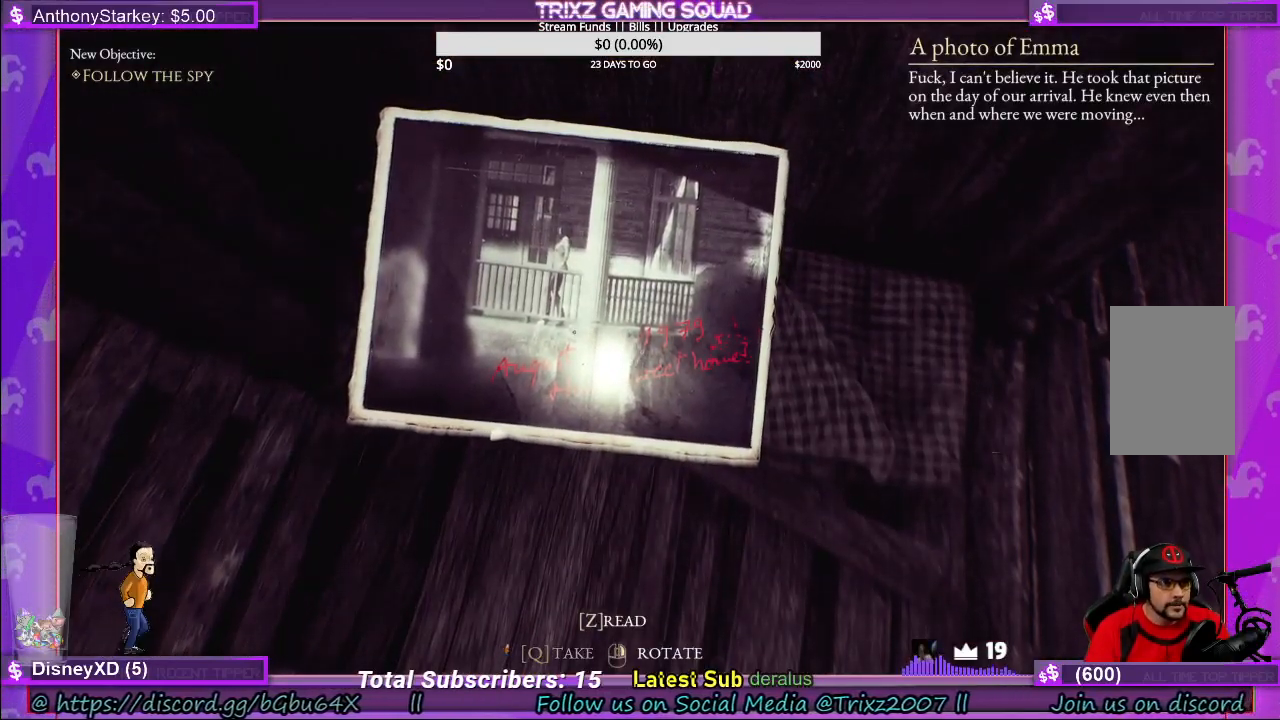
{"keys": [], "mouse": ["right"], "events": [[350, "mouse_right", "down"]]}
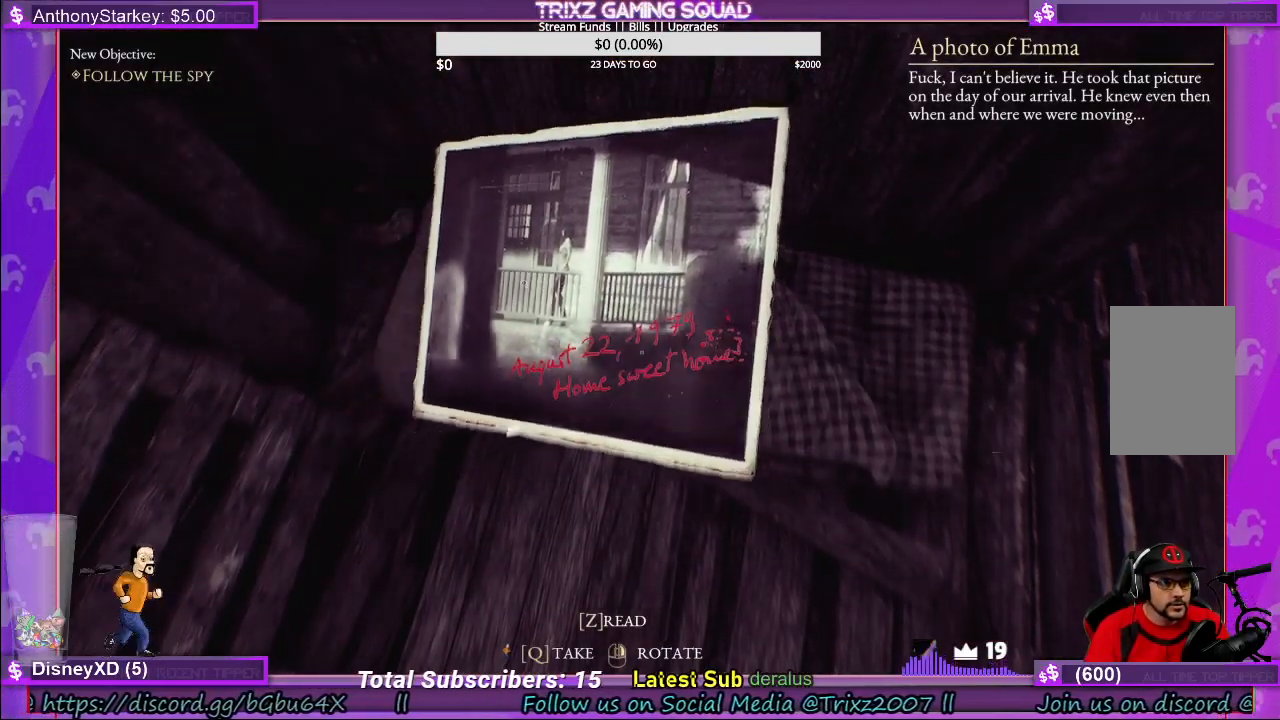
{"keys": [], "mouse": ["right"], "events": []}
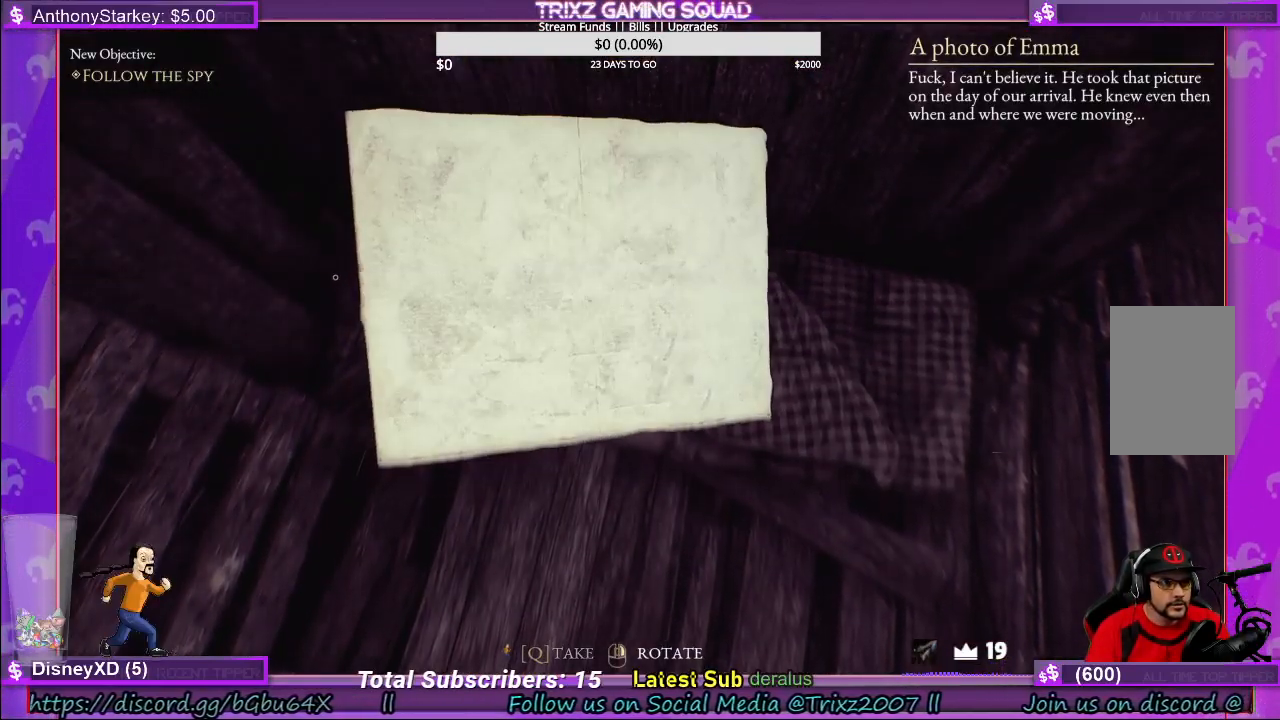
{"keys": [], "mouse": ["right"], "events": []}
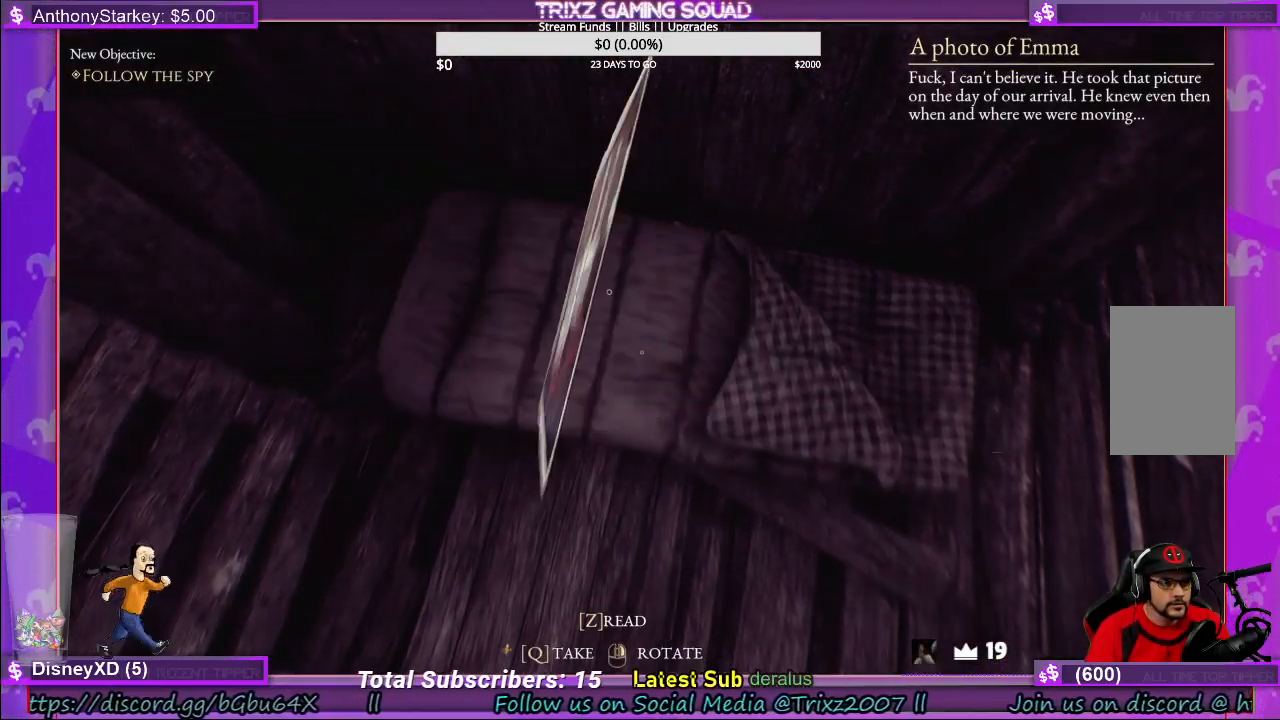
{"keys": ["q"], "mouse": [], "events": [[416, "mouse_right", "up"], [483, "q", "down"]]}
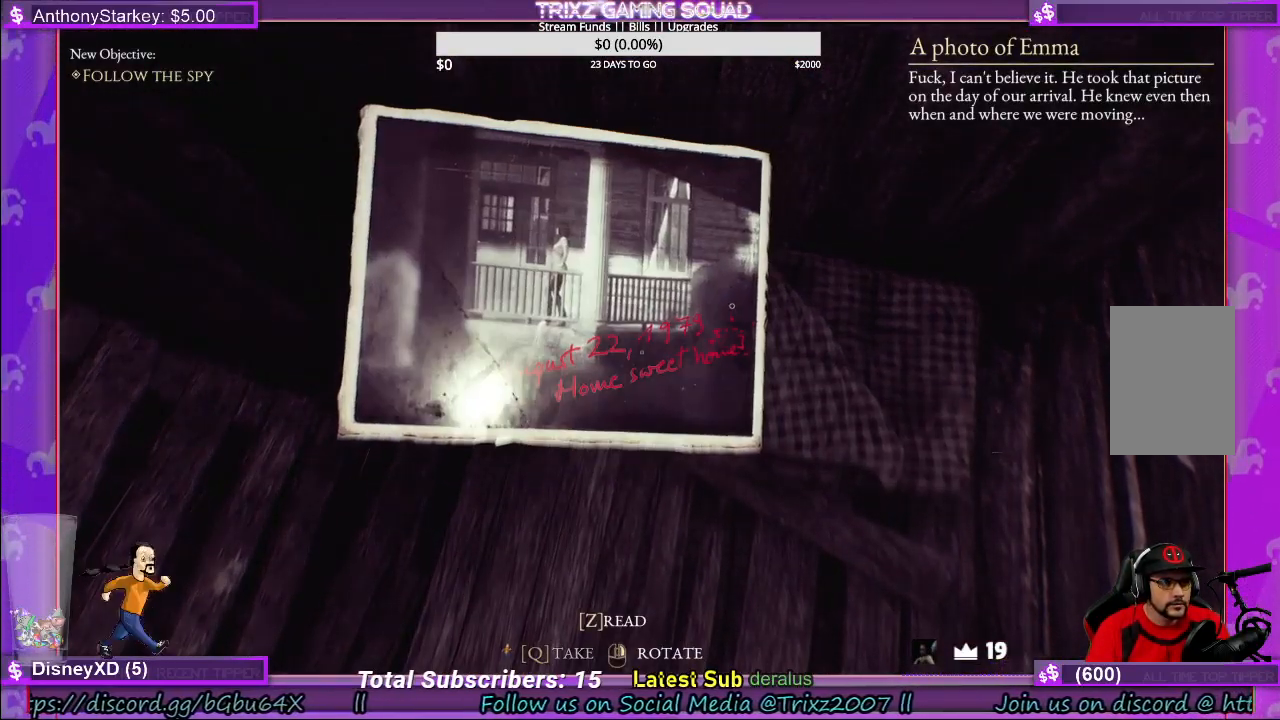
{"keys": [], "mouse": [], "events": [[116, "q", "up"]]}
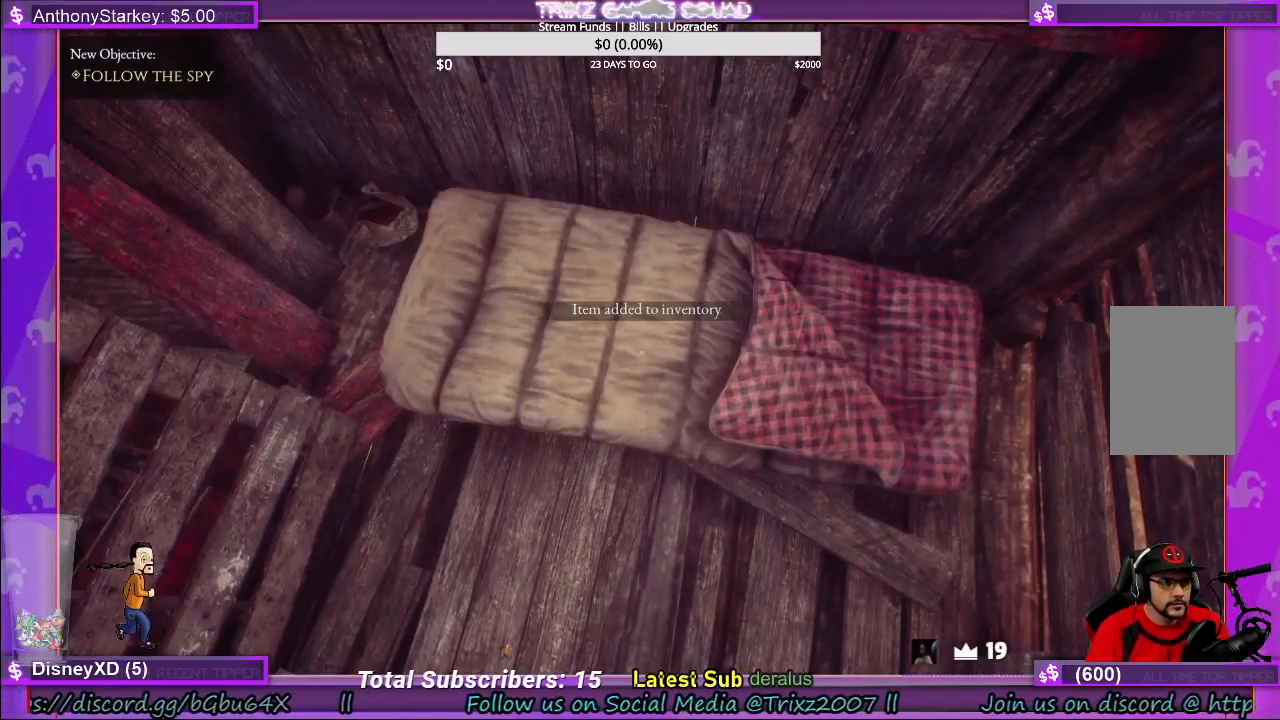
{"keys": [], "mouse": [], "events": [[200, "d", "down"], [316, "d", "up"]]}
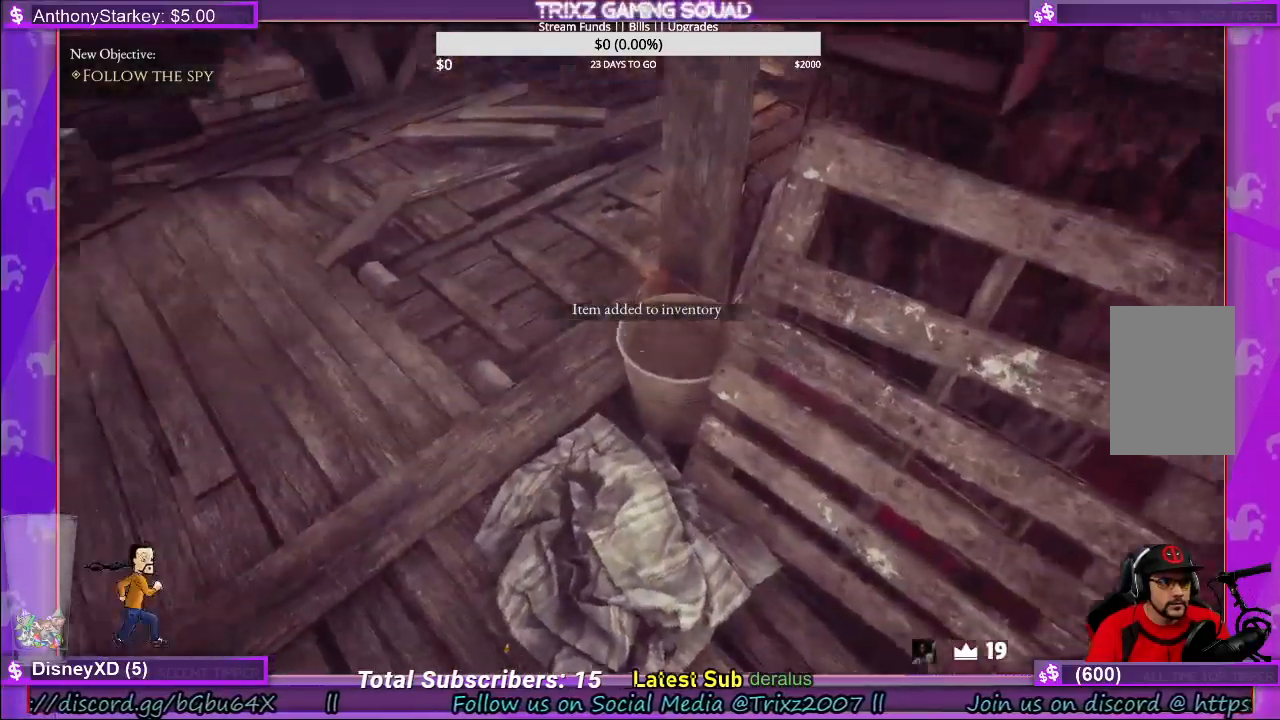
{"keys": ["shift", "w"], "mouse": [], "events": [[66, "w", "down"], [250, "shift", "down"]]}
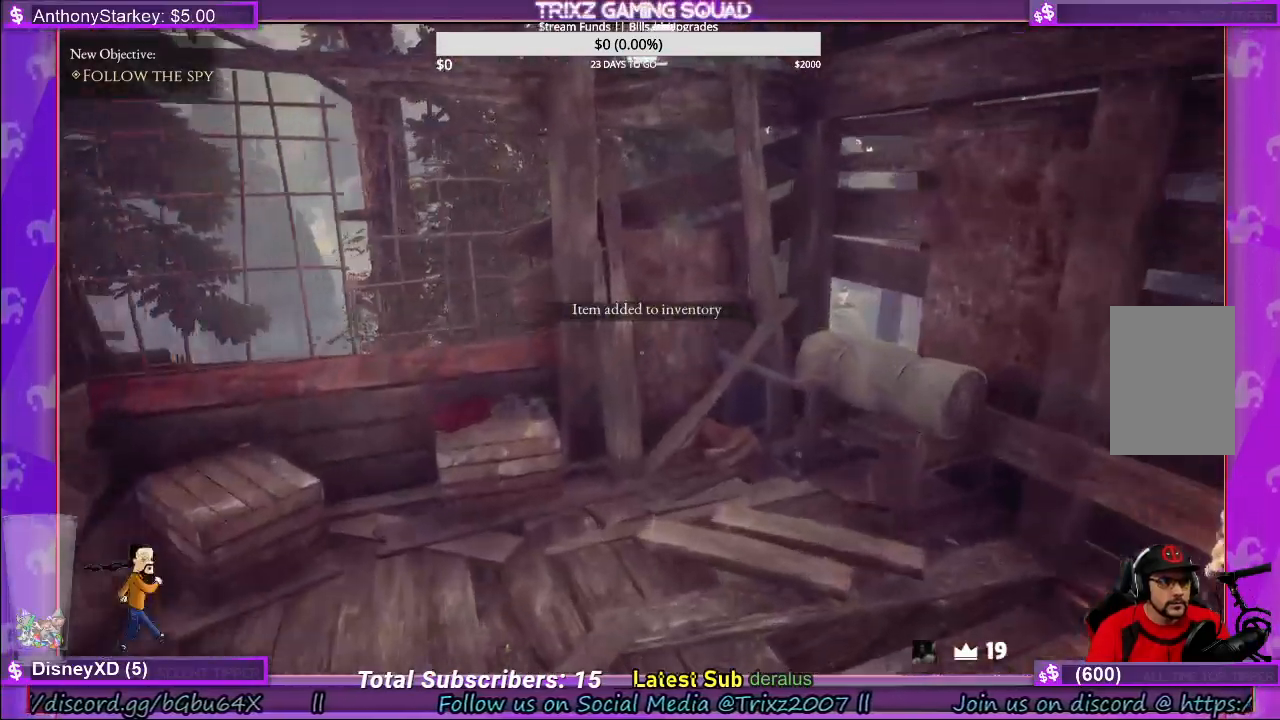
{"keys": [], "mouse": [], "events": [[183, "a", "down"], [483, "w", "up"], [500, "a", "up"], [500, "shift", "up"]]}
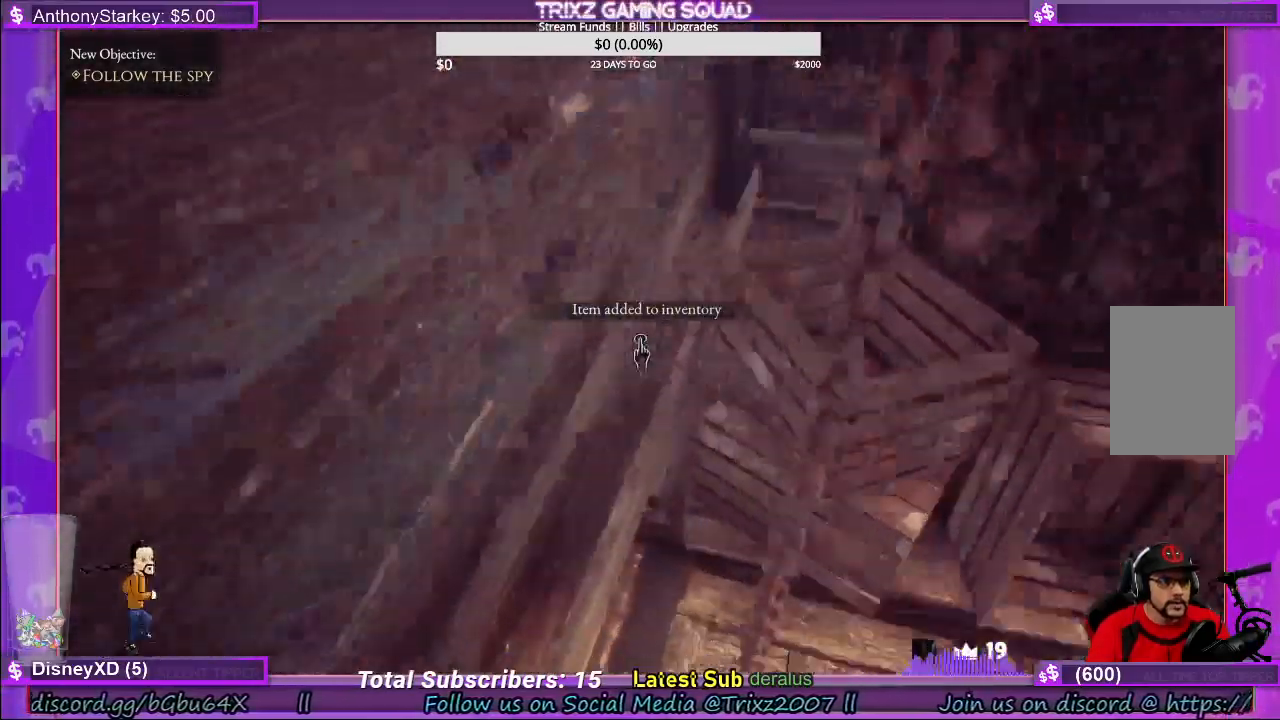
{"keys": ["d"], "mouse": [], "events": [[283, "d", "down"], [366, "w", "down"], [383, "d", "up"], [466, "d", "down"], [466, "w", "up"]]}
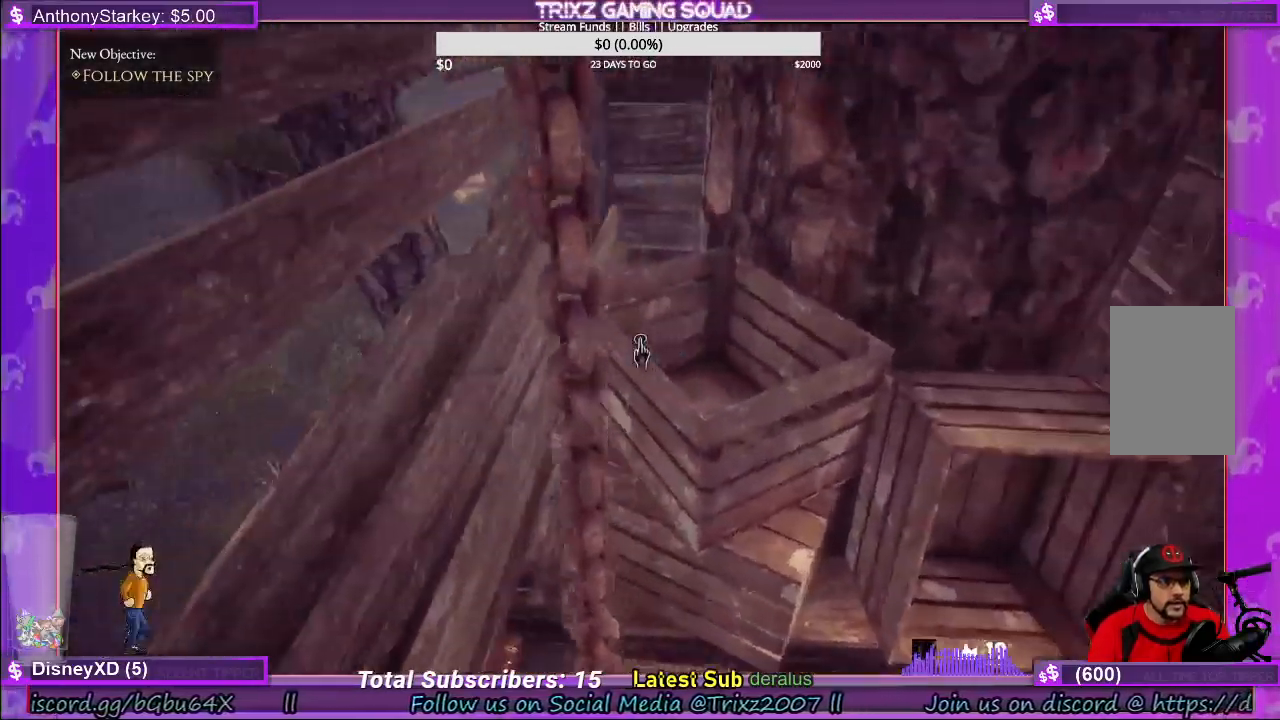
{"keys": [], "mouse": [], "events": [[83, "s", "down"], [133, "d", "up"], [200, "a", "down"], [266, "a", "up"], [266, "s", "up"]]}
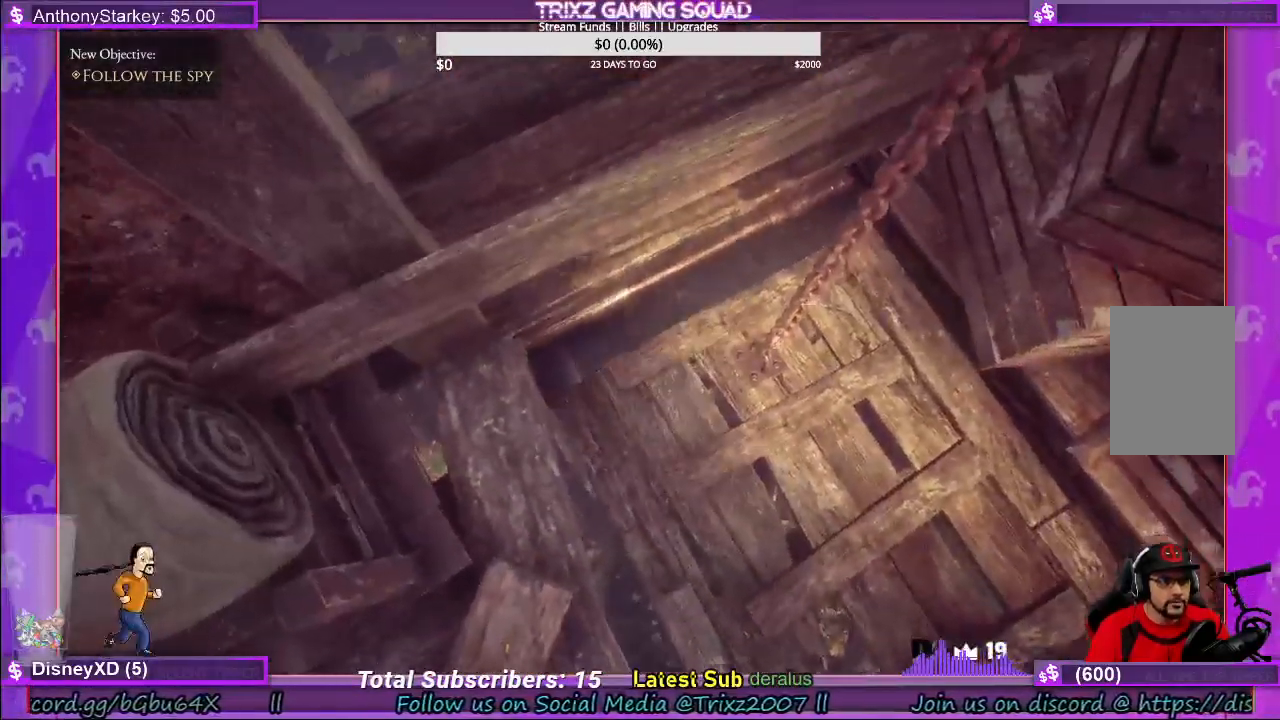
{"keys": [], "mouse": ["left"], "events": [[416, "mouse_left", "down"]]}
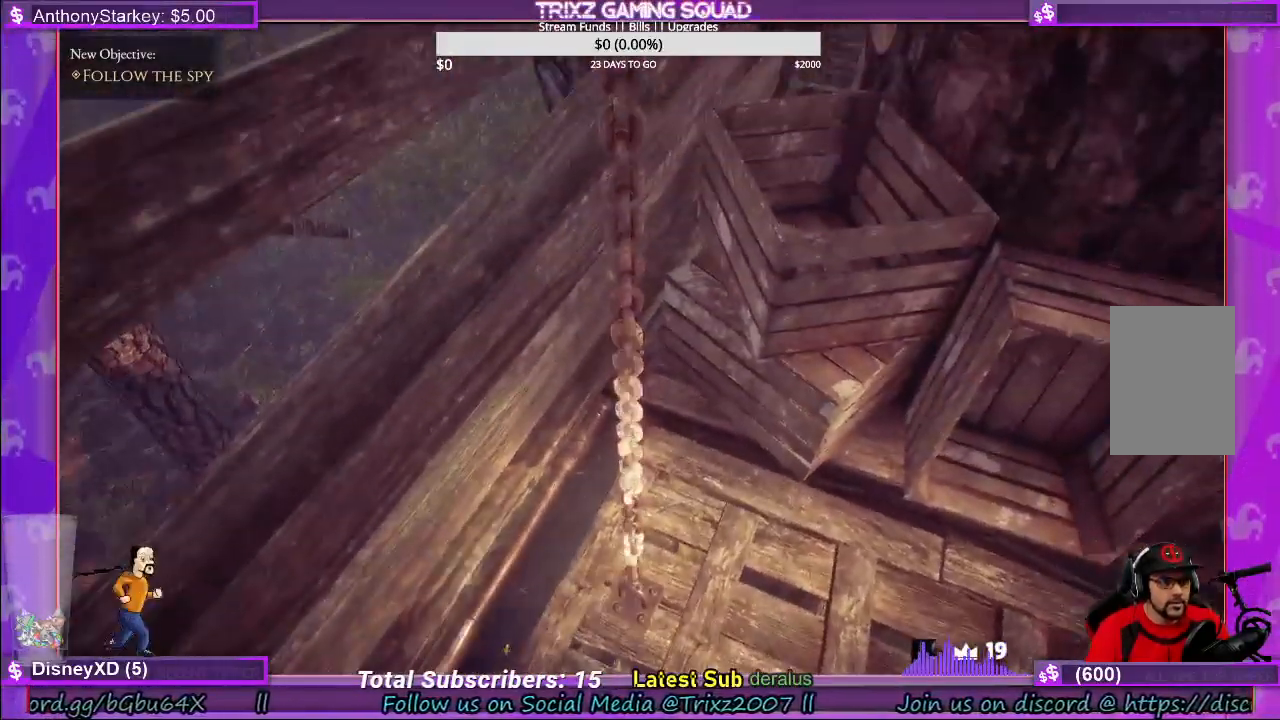
{"keys": [], "mouse": [], "events": [[133, "mouse_left", "up"], [283, "mouse_left", "down"], [433, "mouse_left", "up"]]}
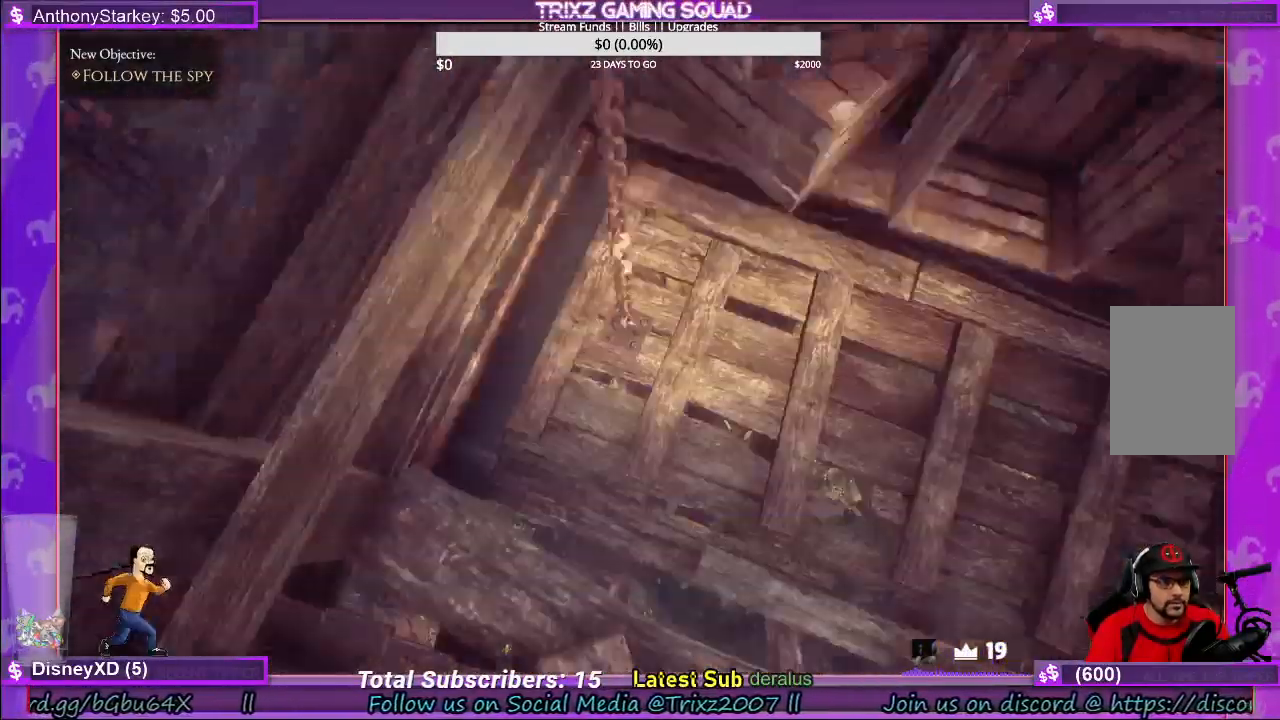
{"keys": [], "mouse": ["left"], "events": [[50, "mouse_left", "down"], [333, "mouse_left", "up"], [483, "mouse_left", "down"]]}
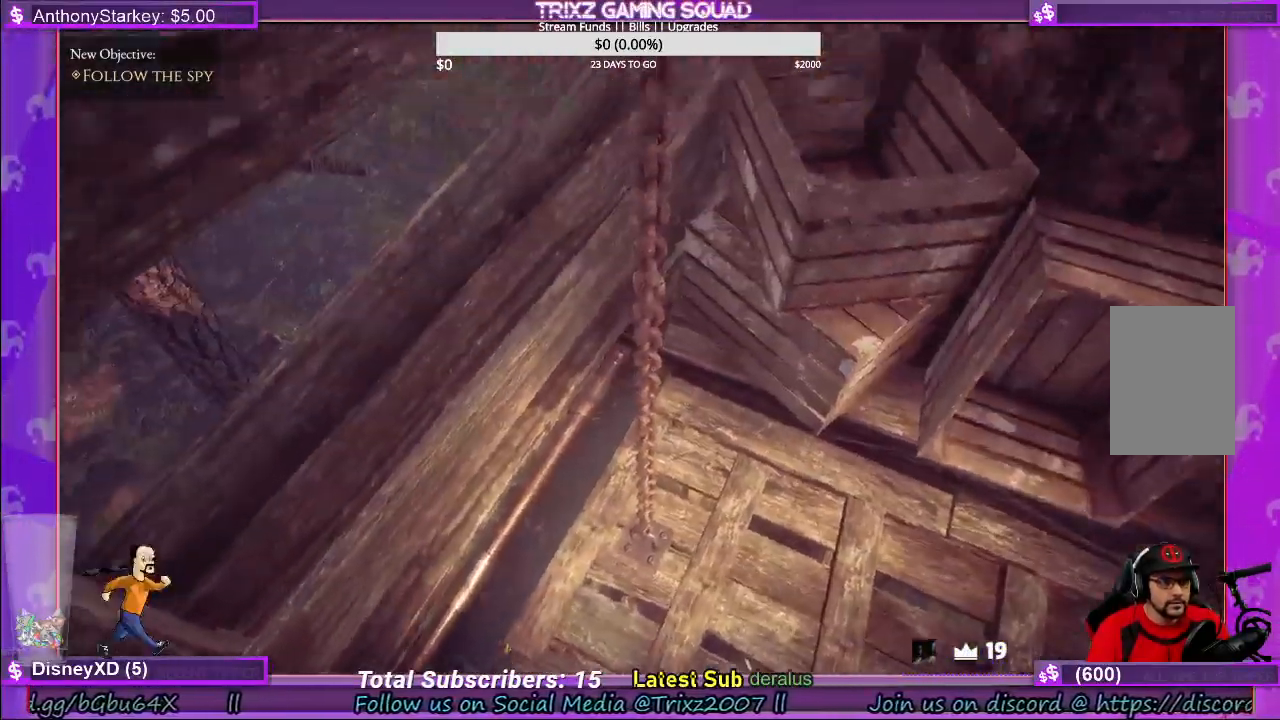
{"keys": [], "mouse": ["left"], "events": [[116, "mouse_left", "up"], [200, "mouse_left", "down"]]}
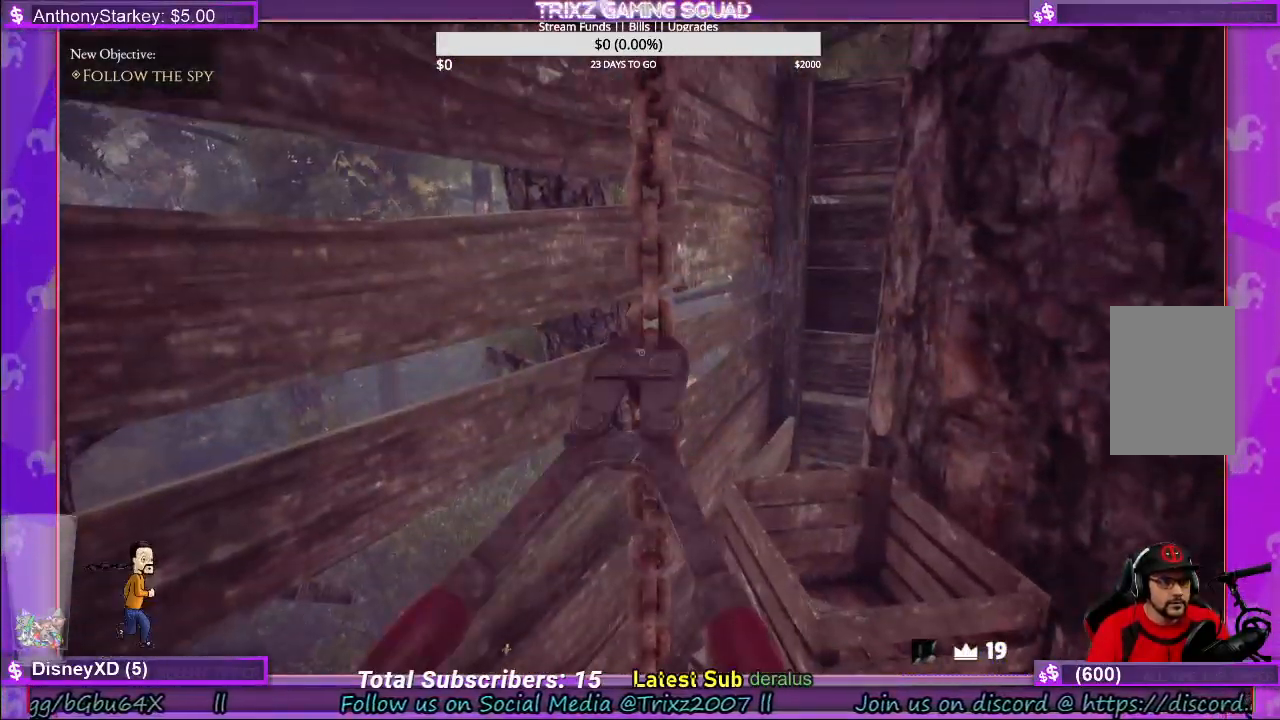
{"keys": [], "mouse": [], "events": [[250, "s", "down"], [316, "s", "up"], [400, "mouse_left", "up"]]}
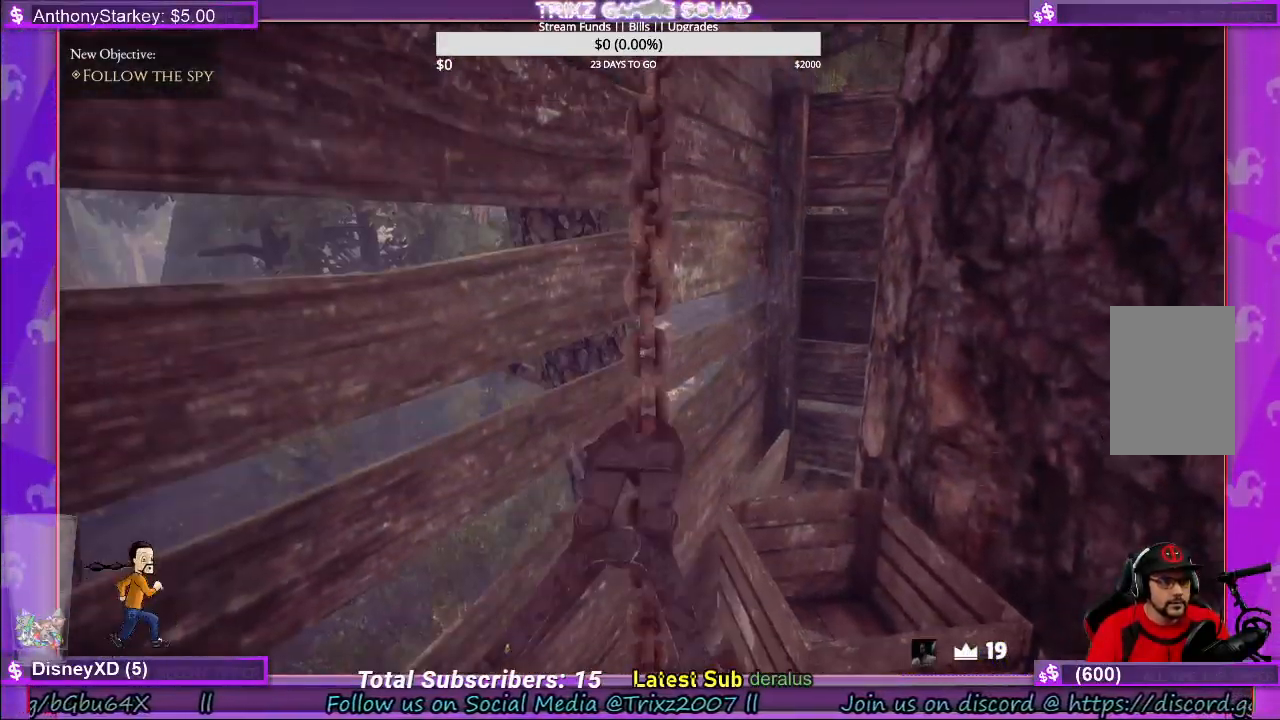
{"keys": [], "mouse": [], "events": []}
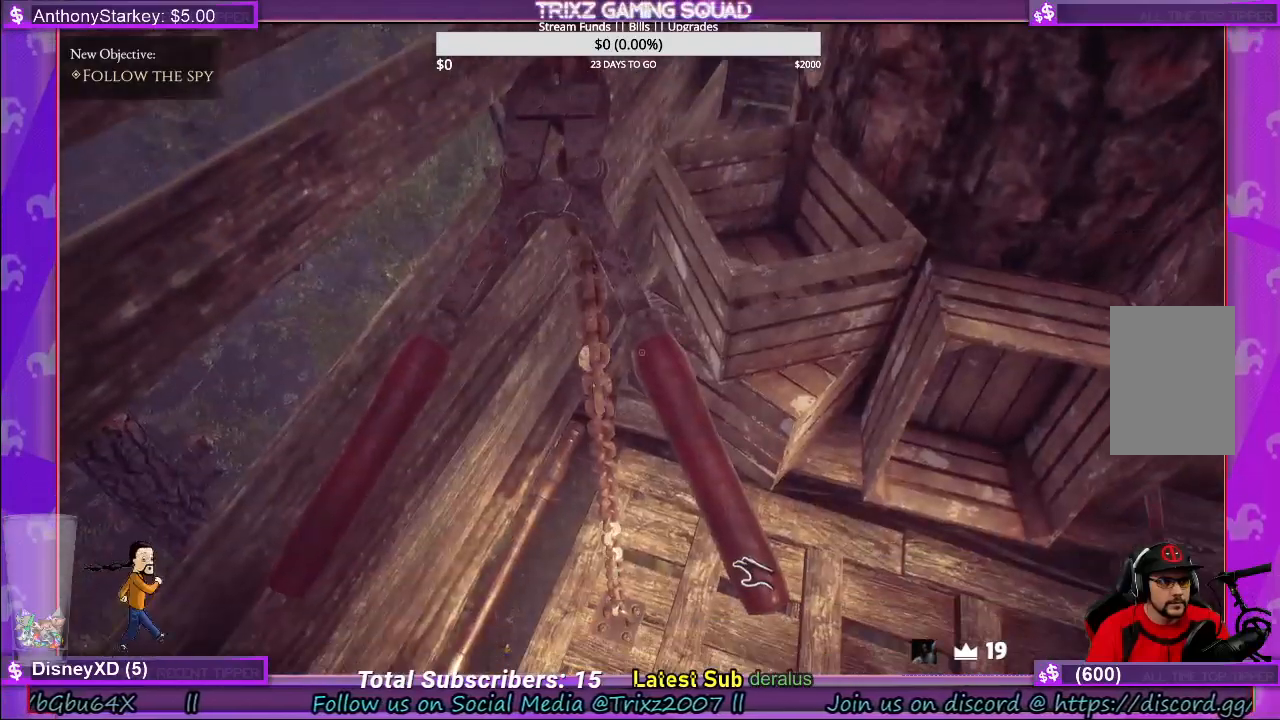
{"keys": [], "mouse": ["left"], "events": [[83, "mouse_left", "down"]]}
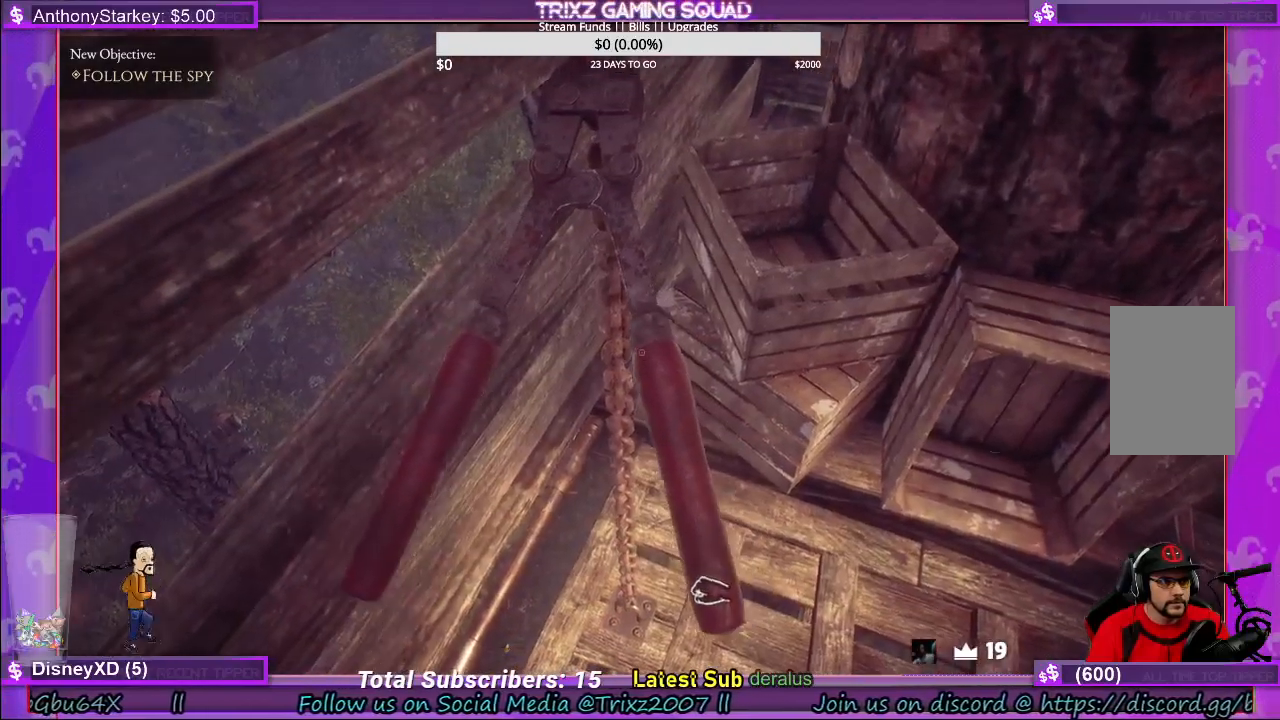
{"keys": [], "mouse": ["left"], "events": []}
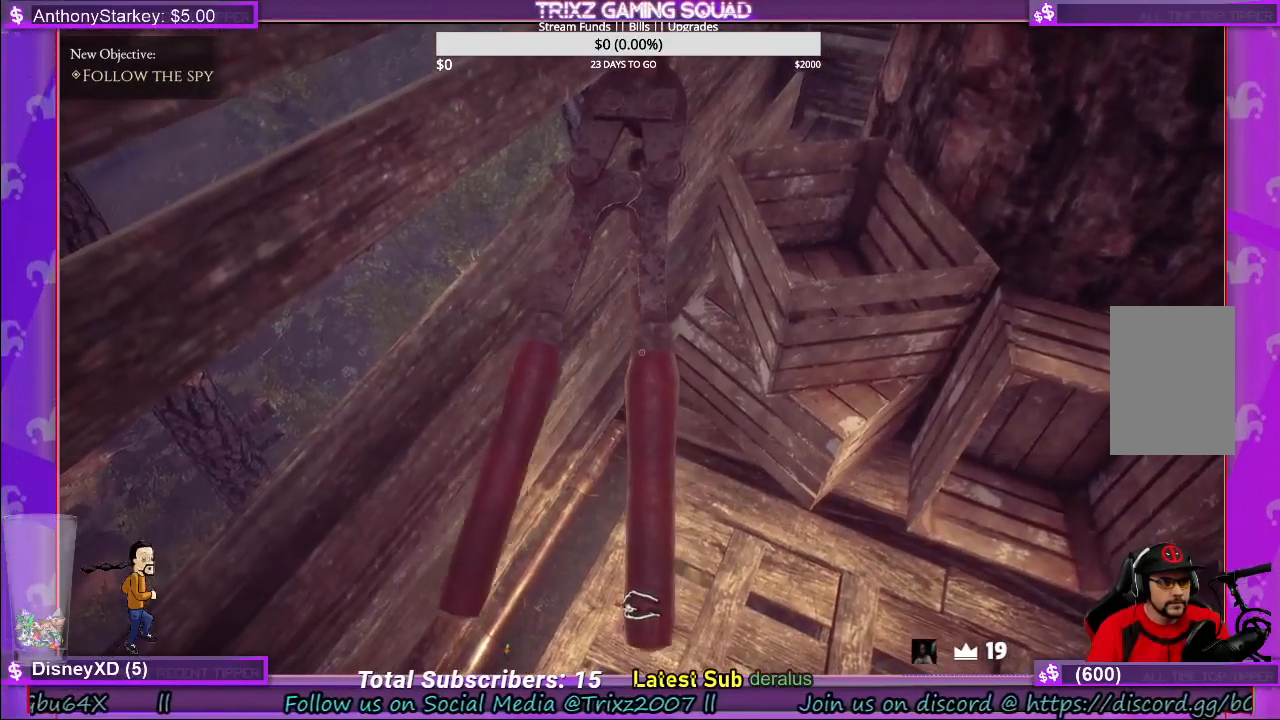
{"keys": [], "mouse": [], "events": [[366, "mouse_left", "up"]]}
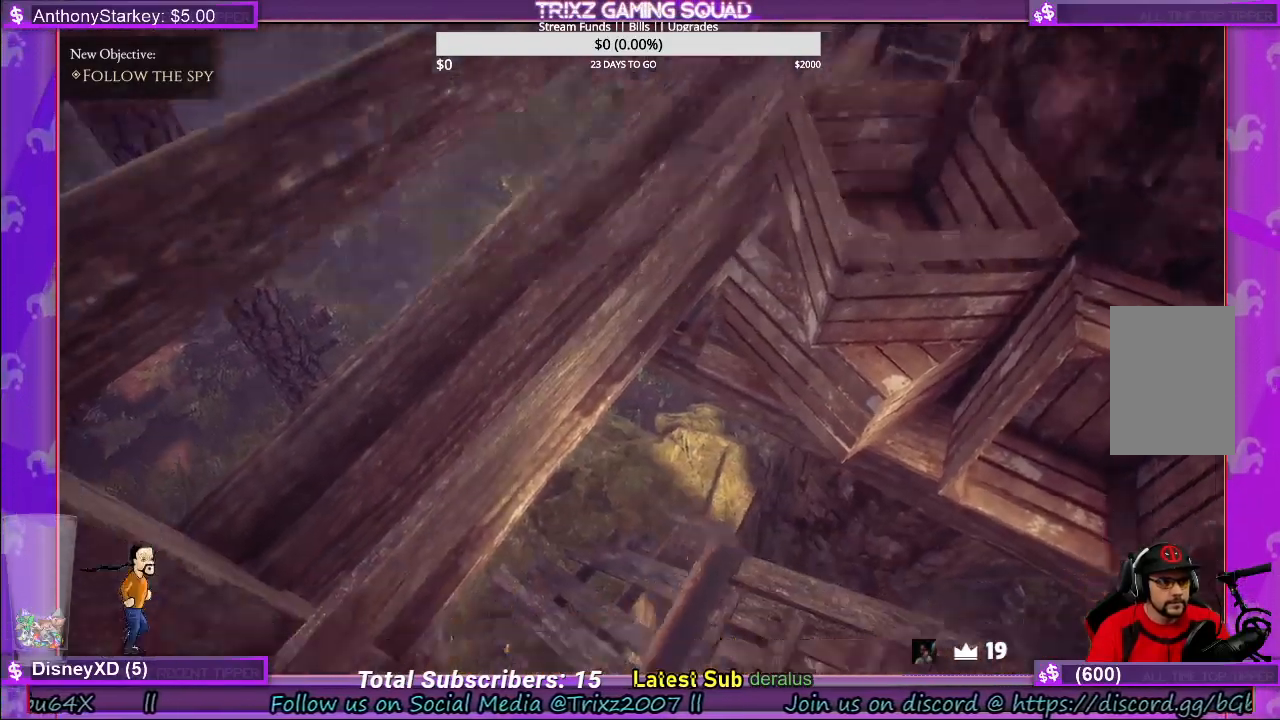
{"keys": ["d"], "mouse": [], "events": [[33, "s", "down"], [100, "s", "up"], [483, "d", "down"]]}
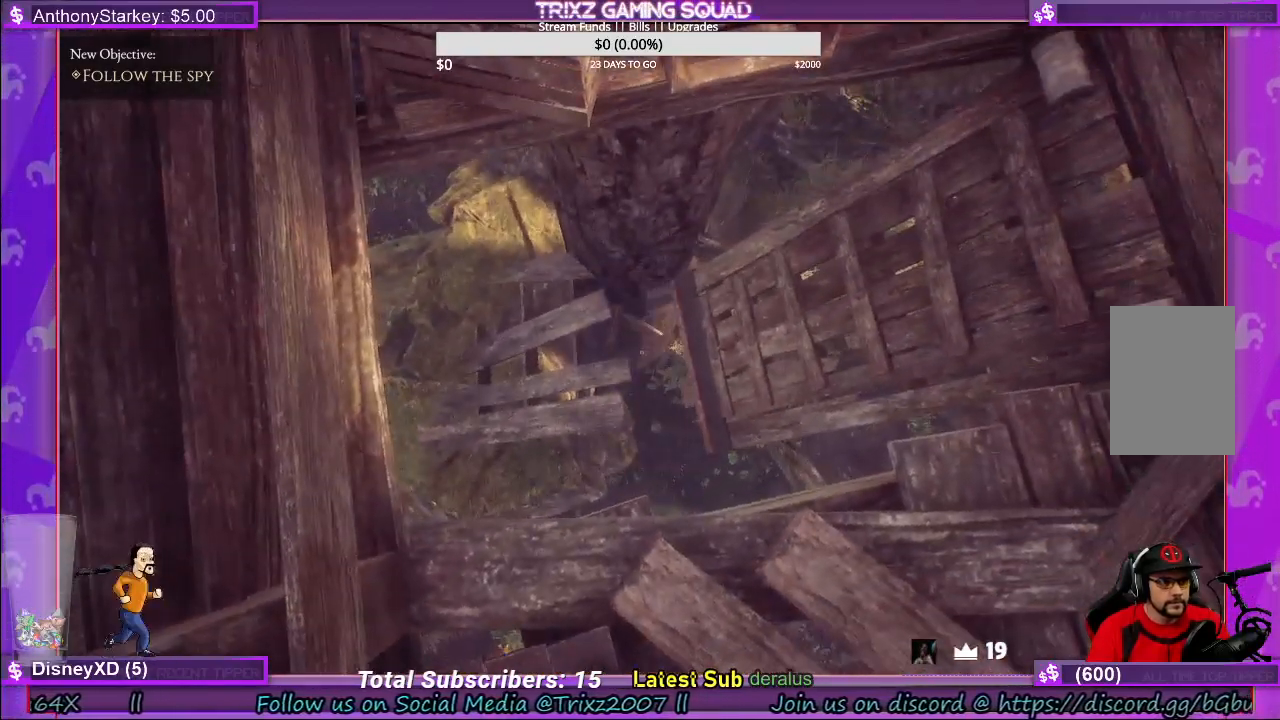
{"keys": ["d"], "mouse": [], "events": [[16, "w", "down"], [383, "w", "up"]]}
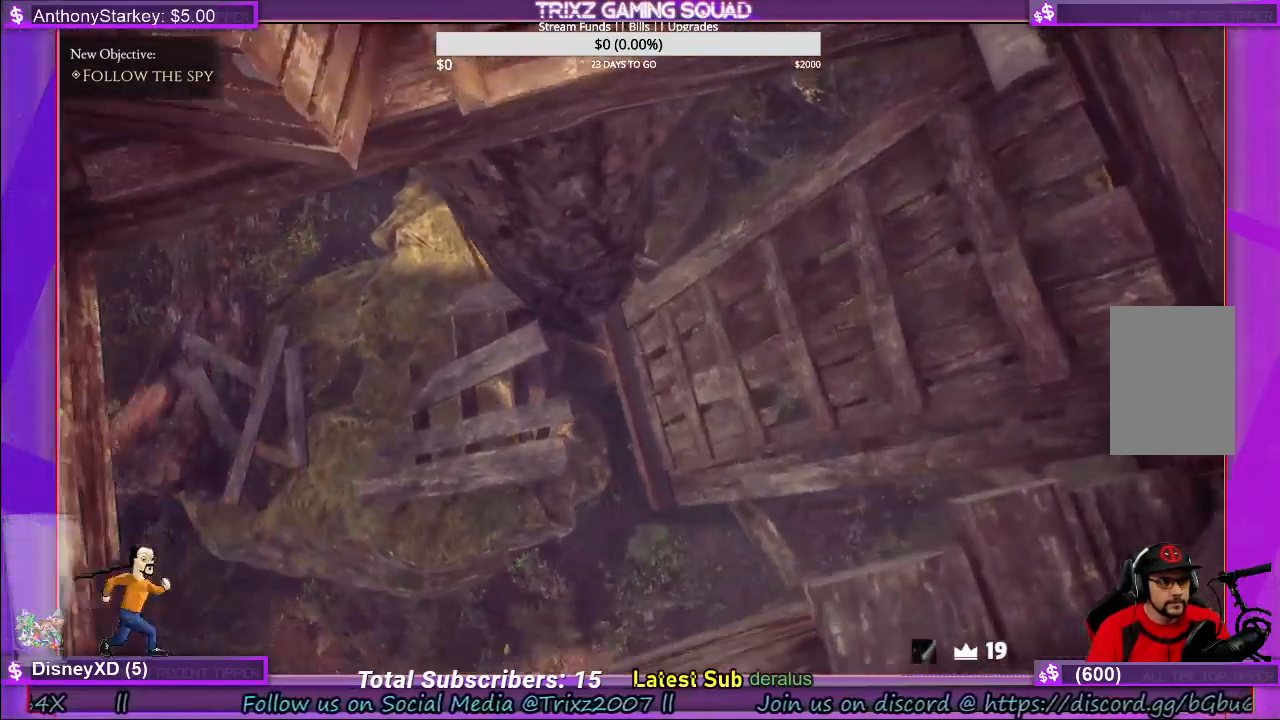
{"keys": ["w"], "mouse": [], "events": [[83, "w", "down"], [166, "d", "up"]]}
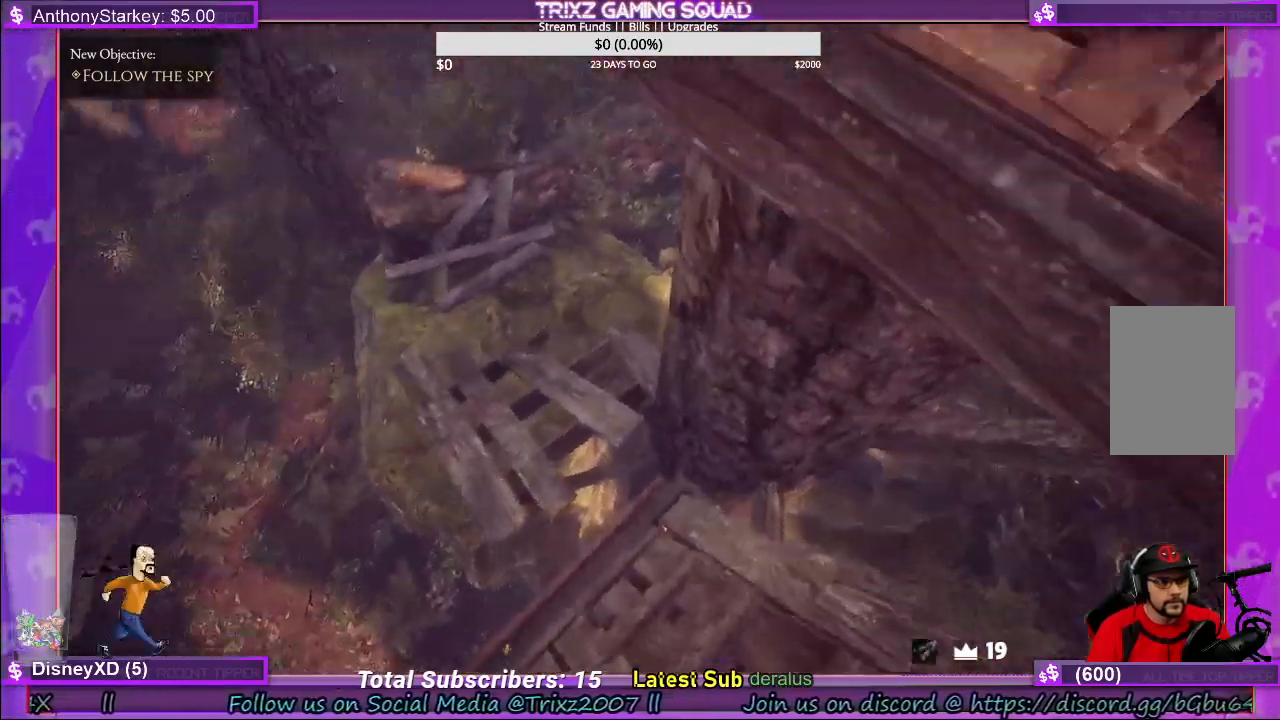
{"keys": ["w"], "mouse": [], "events": []}